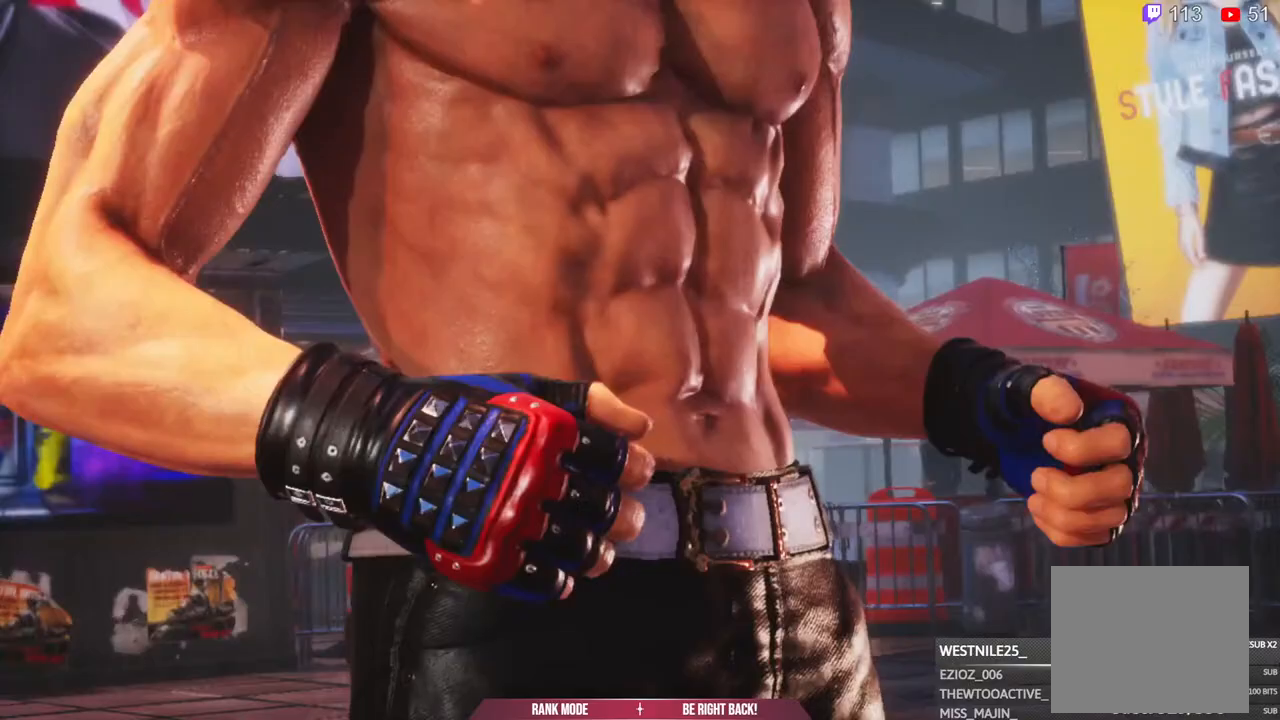
Gameplay with a controller (PlayStation layout); each line is a JSON object with the inputs held at the frame after it (dt_ms = milliseconds from this image to that frame). "events" lists button and stick changes between this image and that frame as [ms after this image, input, new state], when the widget could be followed in between.
{"dt_ms": 500, "buttons": [], "left_stick": "left", "right_stick": "center", "events": [[83, "left_stick", "left"]]}
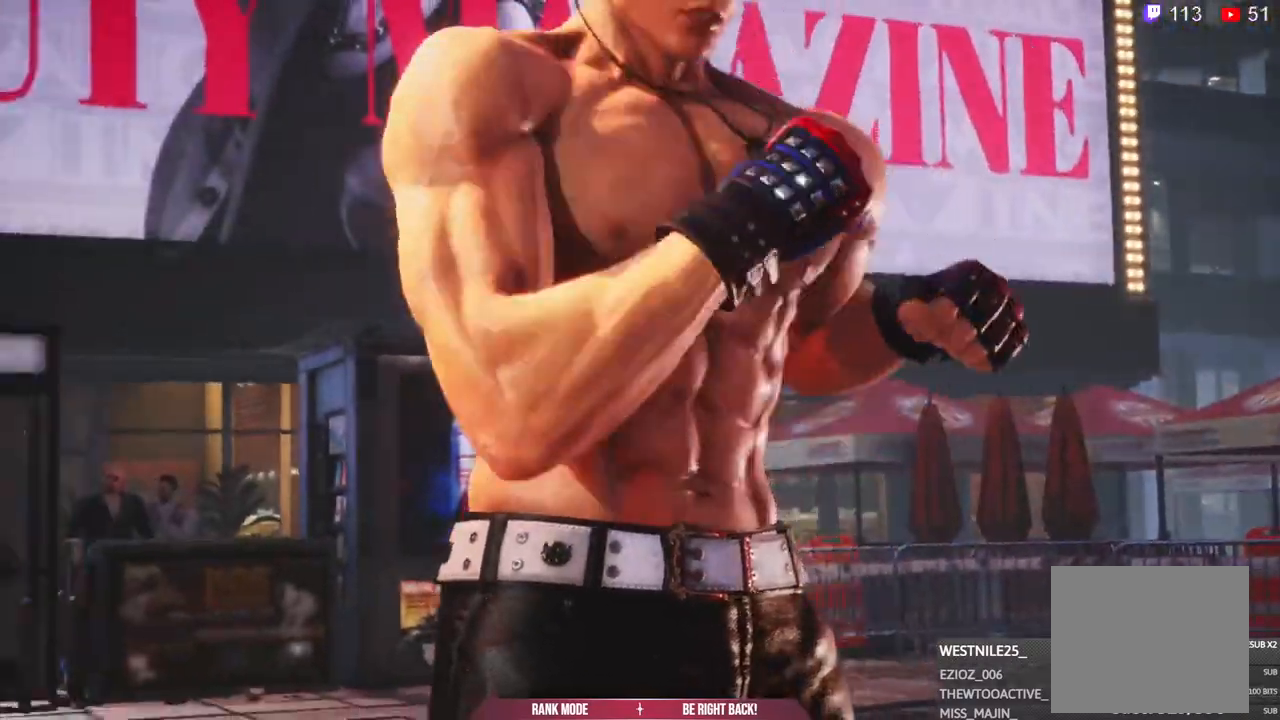
{"dt_ms": 500, "buttons": [], "left_stick": "left", "right_stick": "center", "events": []}
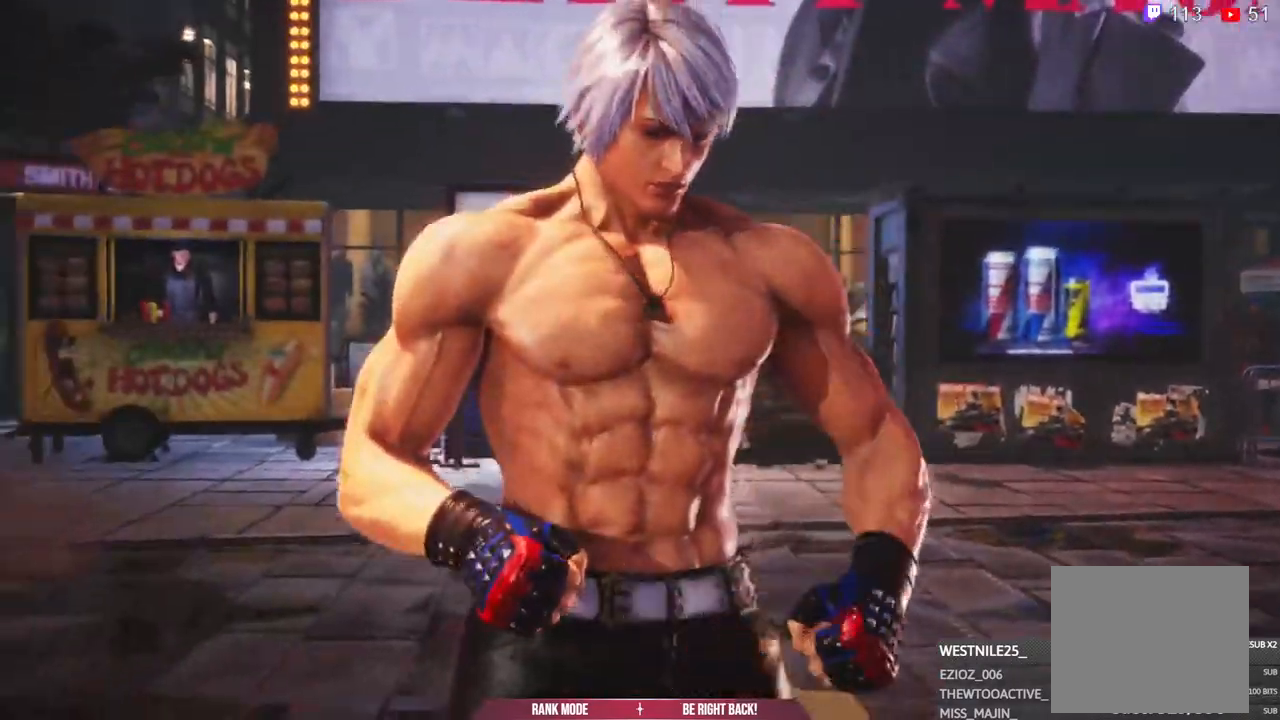
{"dt_ms": 500, "buttons": [], "left_stick": "center", "right_stick": "center", "events": [[317, "left_stick", "center"]]}
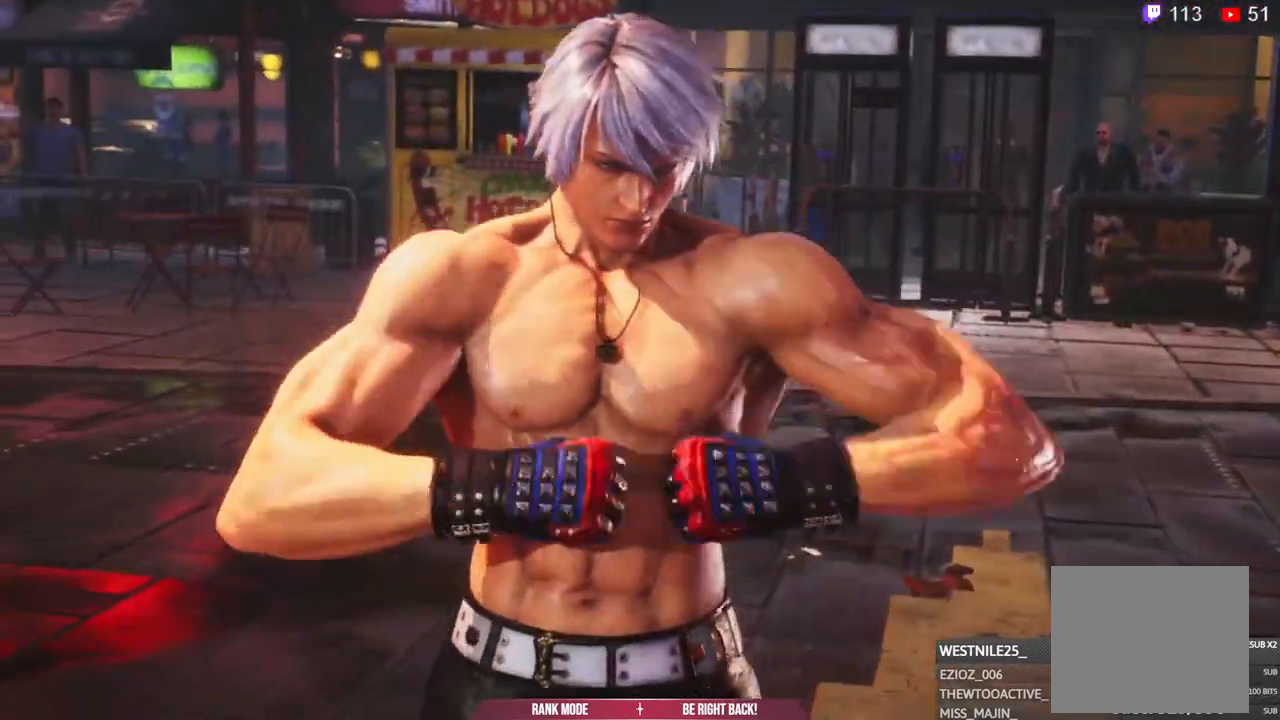
{"dt_ms": 500, "buttons": [], "left_stick": "center", "right_stick": "center", "events": []}
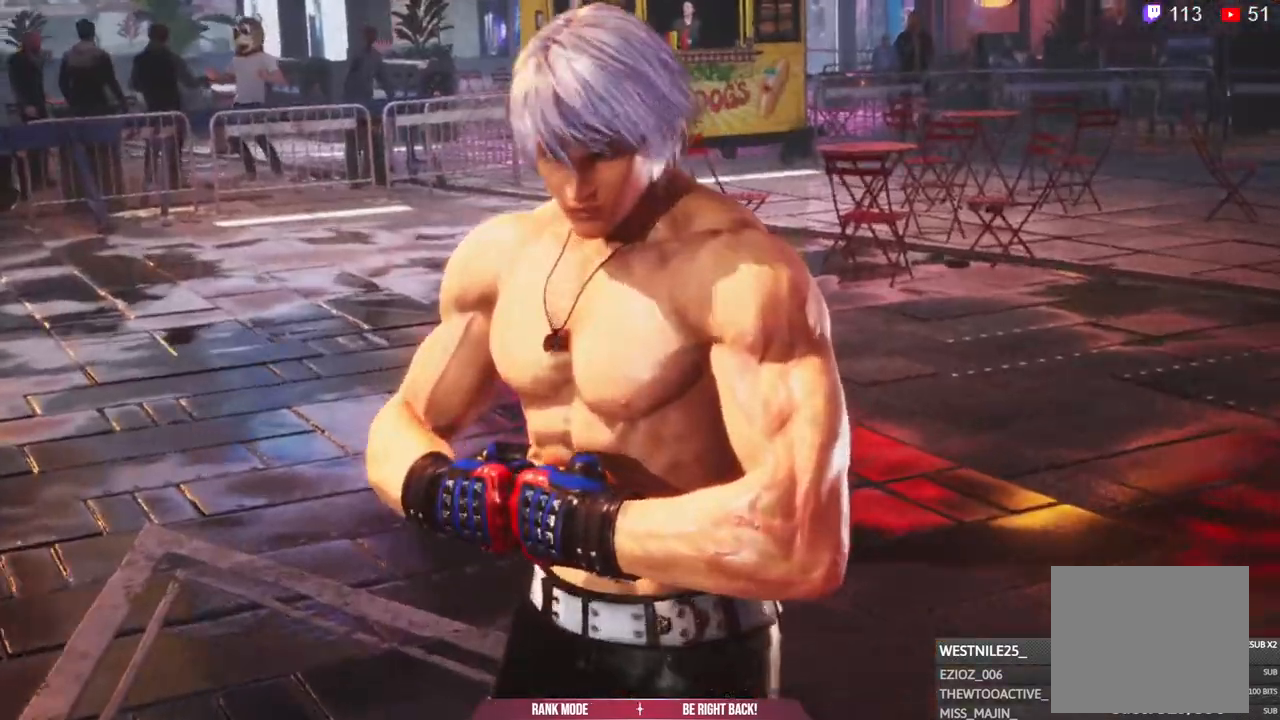
{"dt_ms": 500, "buttons": [], "left_stick": "center", "right_stick": "center"}
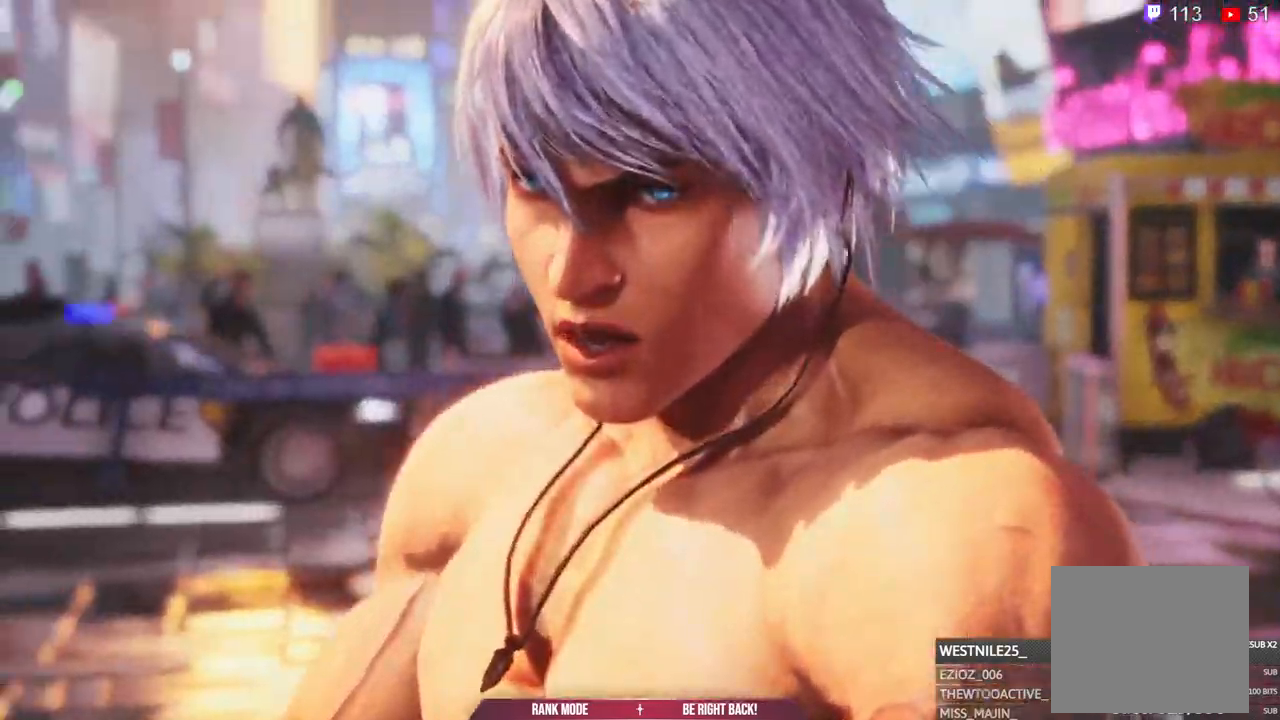
{"dt_ms": 500, "buttons": [], "left_stick": "center", "right_stick": "center", "events": []}
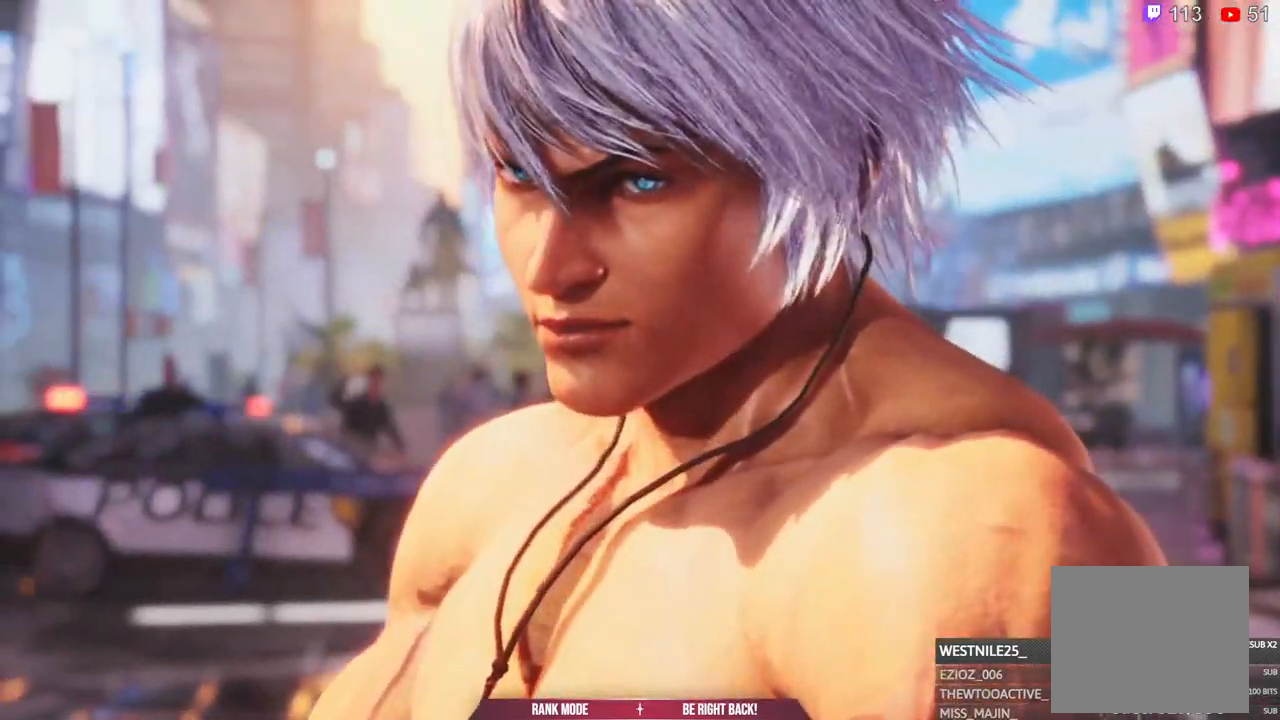
{"dt_ms": 500, "buttons": [], "left_stick": "left", "right_stick": "center", "events": [[450, "left_stick", "left"]]}
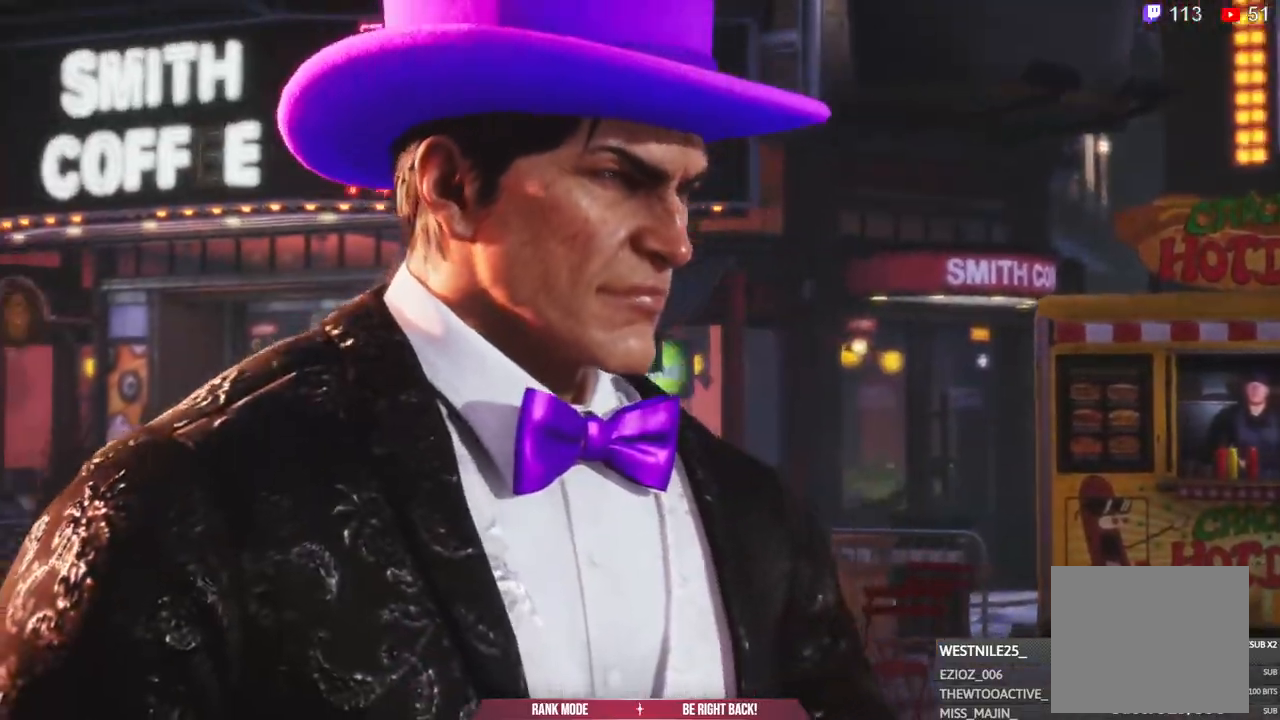
{"dt_ms": 500, "buttons": [], "left_stick": "left", "right_stick": "center", "events": []}
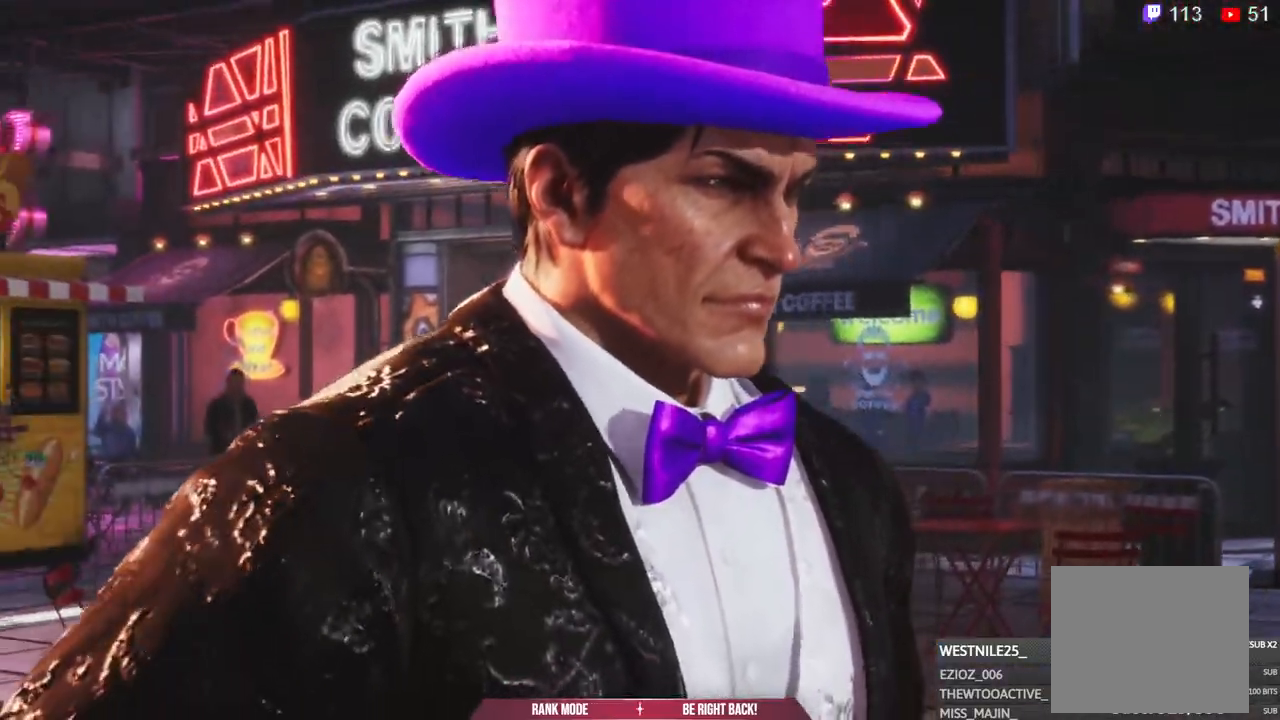
{"dt_ms": 500, "buttons": [], "left_stick": "left", "right_stick": "center", "events": []}
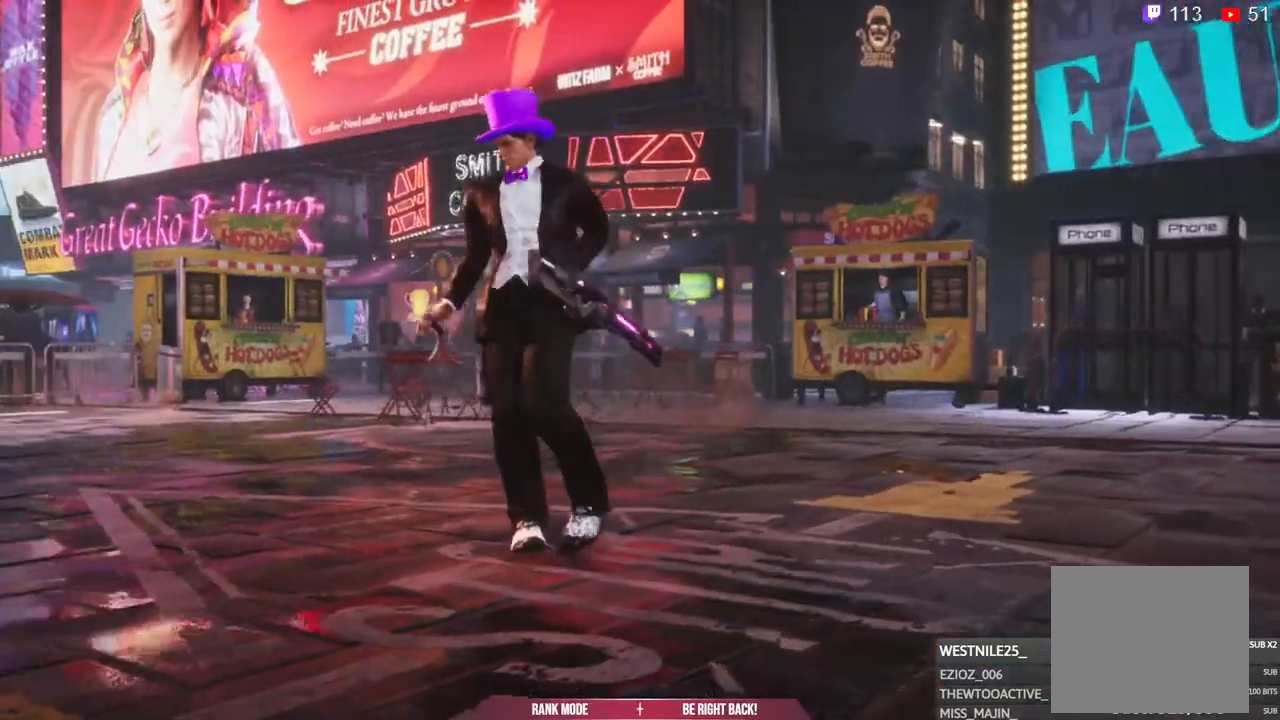
{"dt_ms": 500, "buttons": [], "left_stick": "center", "right_stick": "center", "events": [[417, "left_stick", "center"]]}
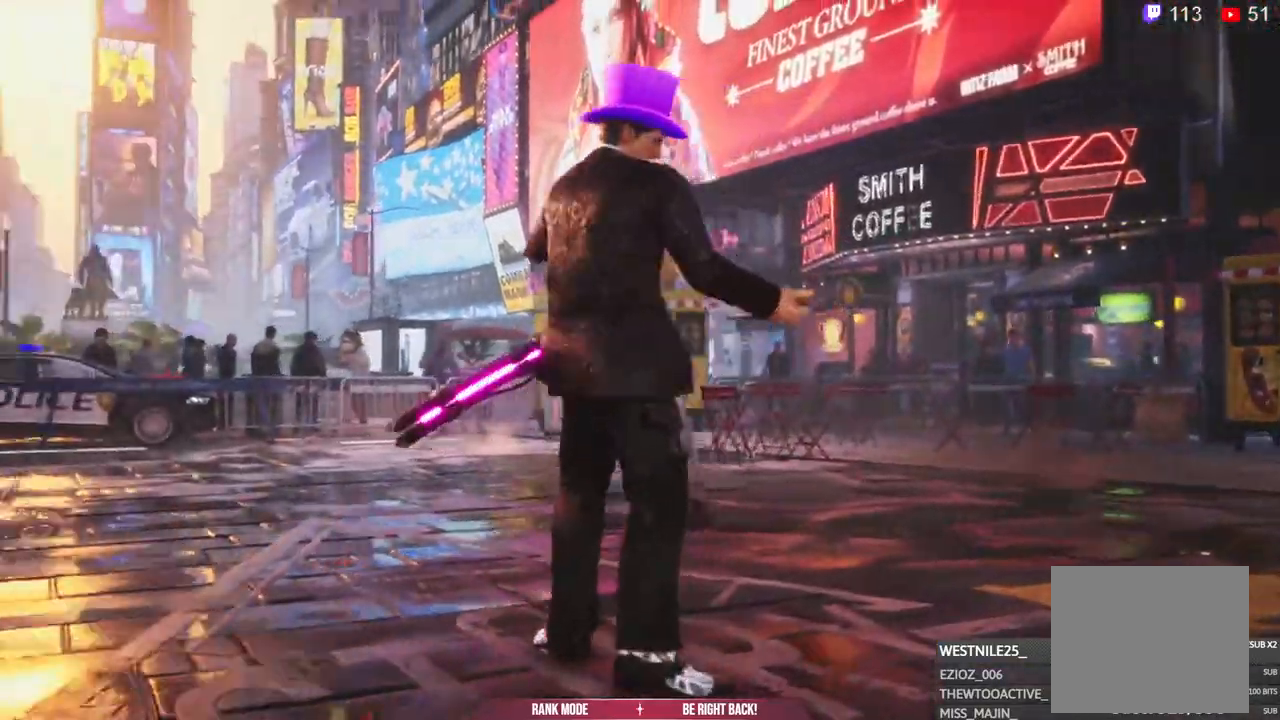
{"dt_ms": 500, "buttons": [], "left_stick": "center", "right_stick": "center", "events": []}
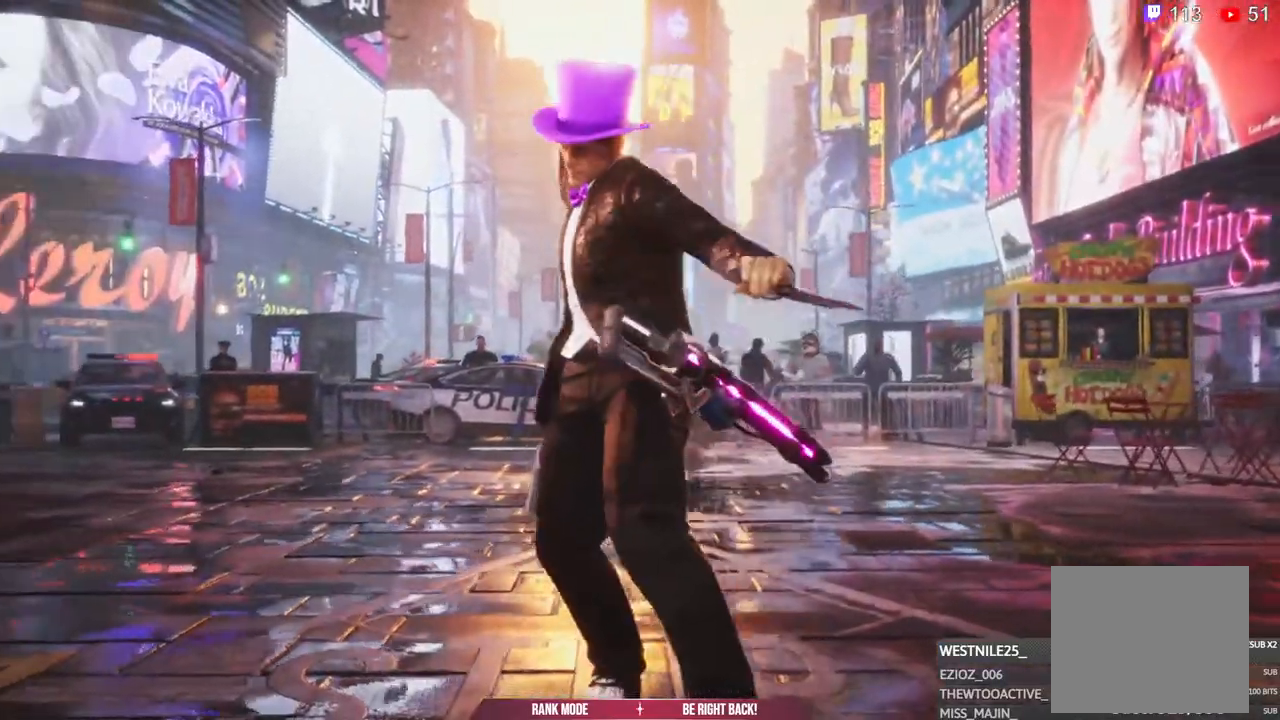
{"dt_ms": 500, "buttons": [], "left_stick": "center", "right_stick": "center", "events": [[150, "right_stick", "down"], [250, "right_stick", "center"]]}
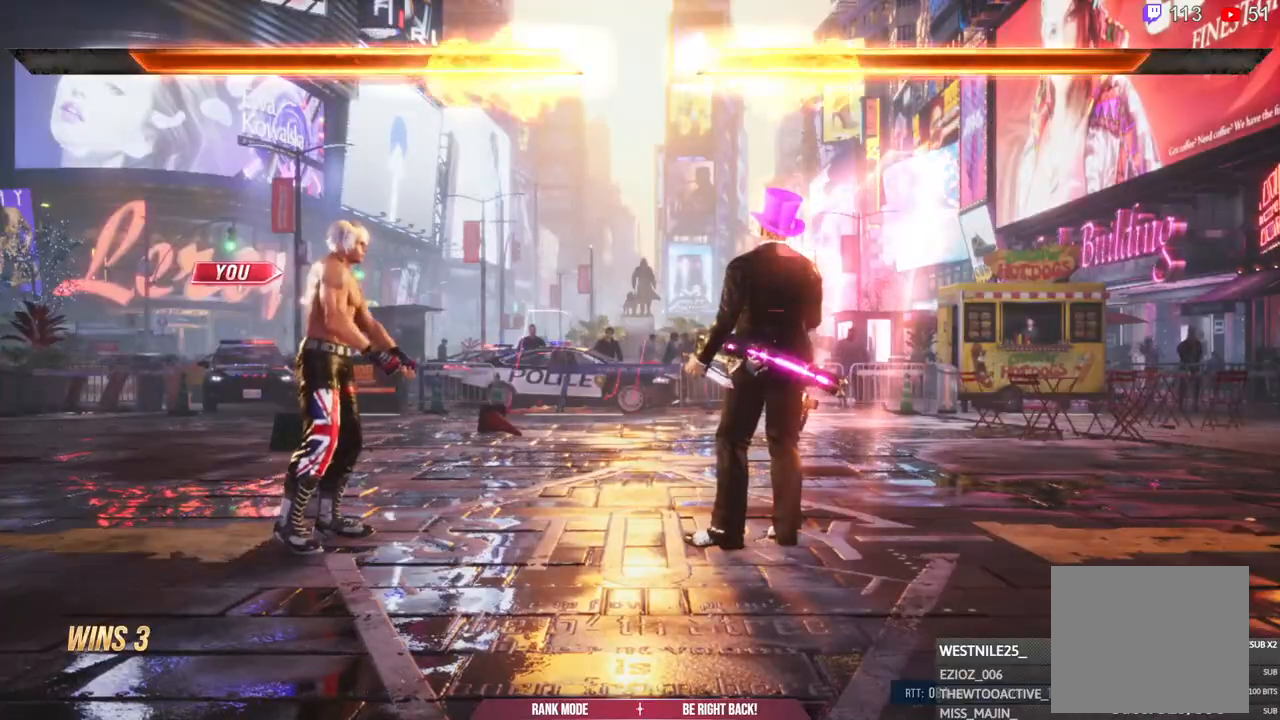
{"dt_ms": 500, "buttons": [], "left_stick": "center", "right_stick": "center", "events": []}
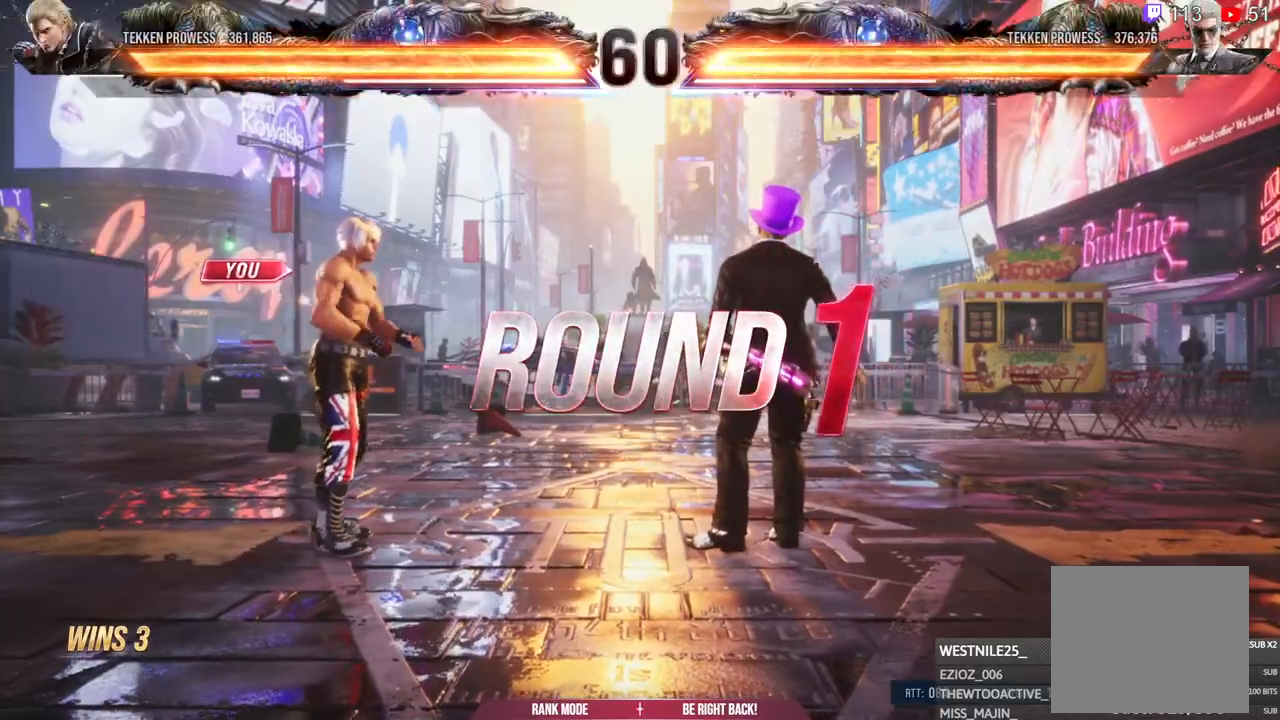
{"dt_ms": 500, "buttons": [], "left_stick": "center", "right_stick": "center", "events": []}
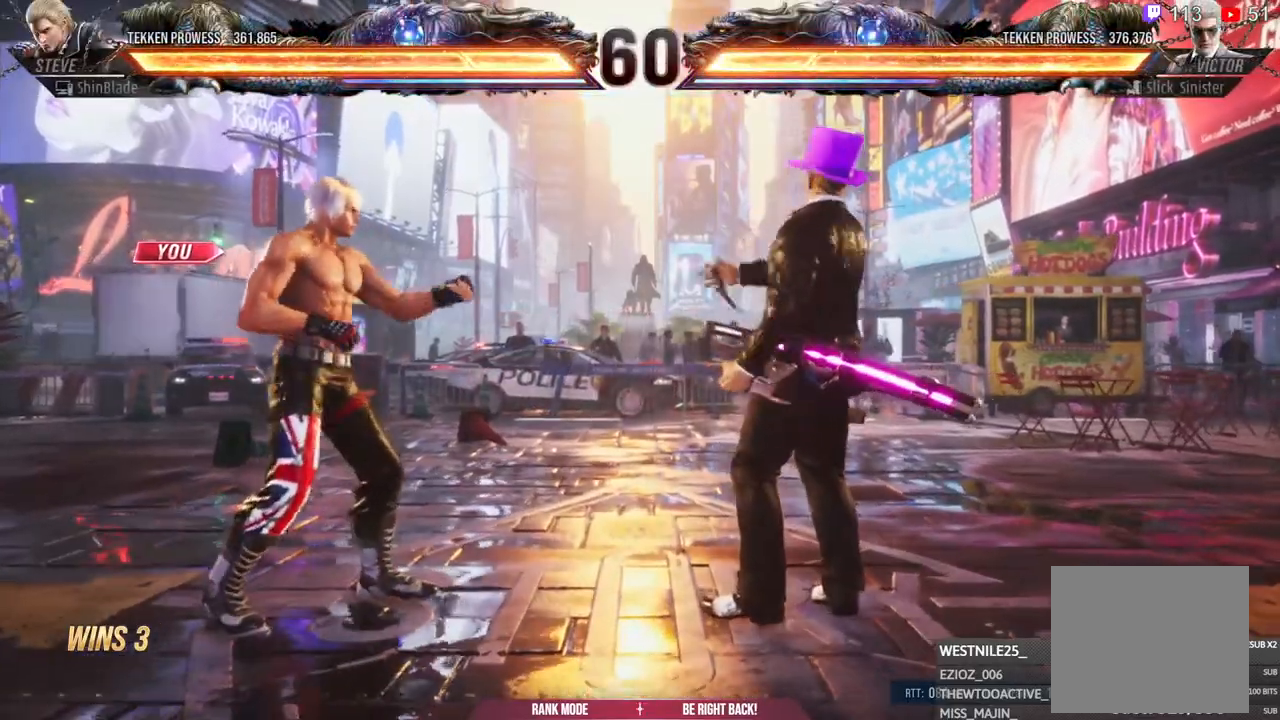
{"dt_ms": 500, "buttons": [], "left_stick": "center", "right_stick": "center", "events": []}
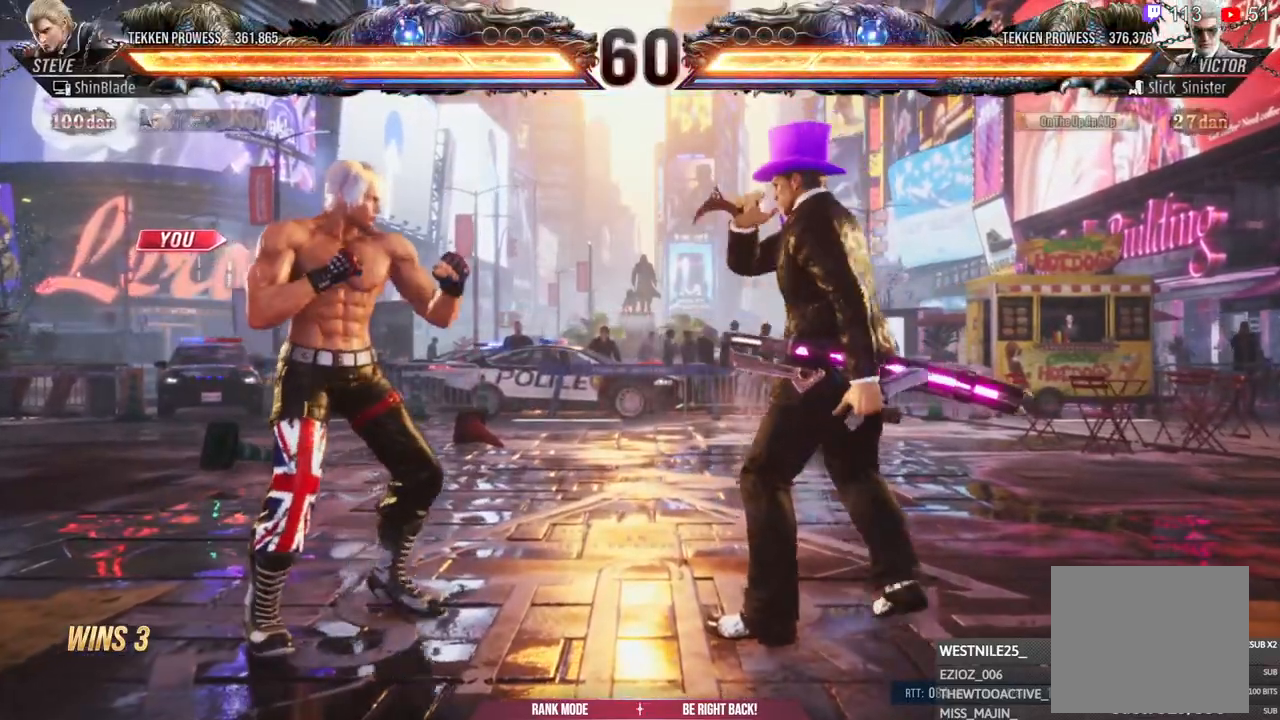
{"dt_ms": 500, "buttons": [], "left_stick": "center", "right_stick": "center", "events": []}
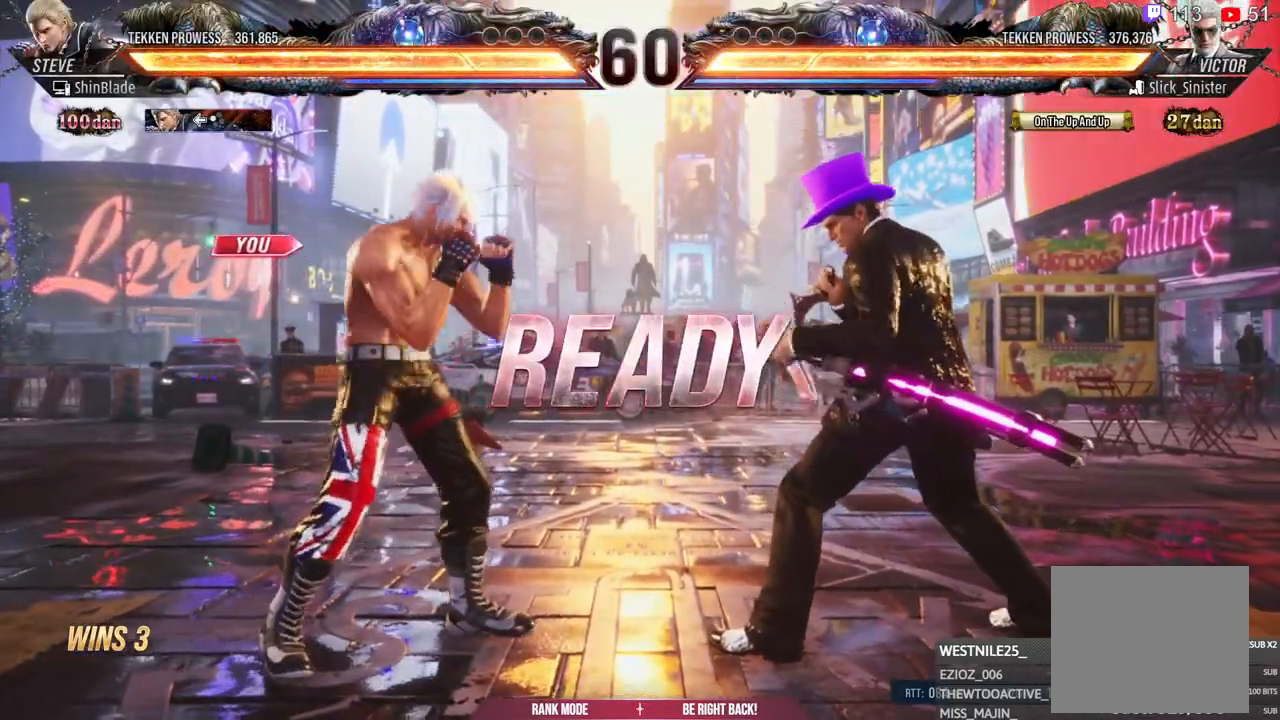
{"dt_ms": 500, "buttons": [], "left_stick": "center", "right_stick": "center", "events": []}
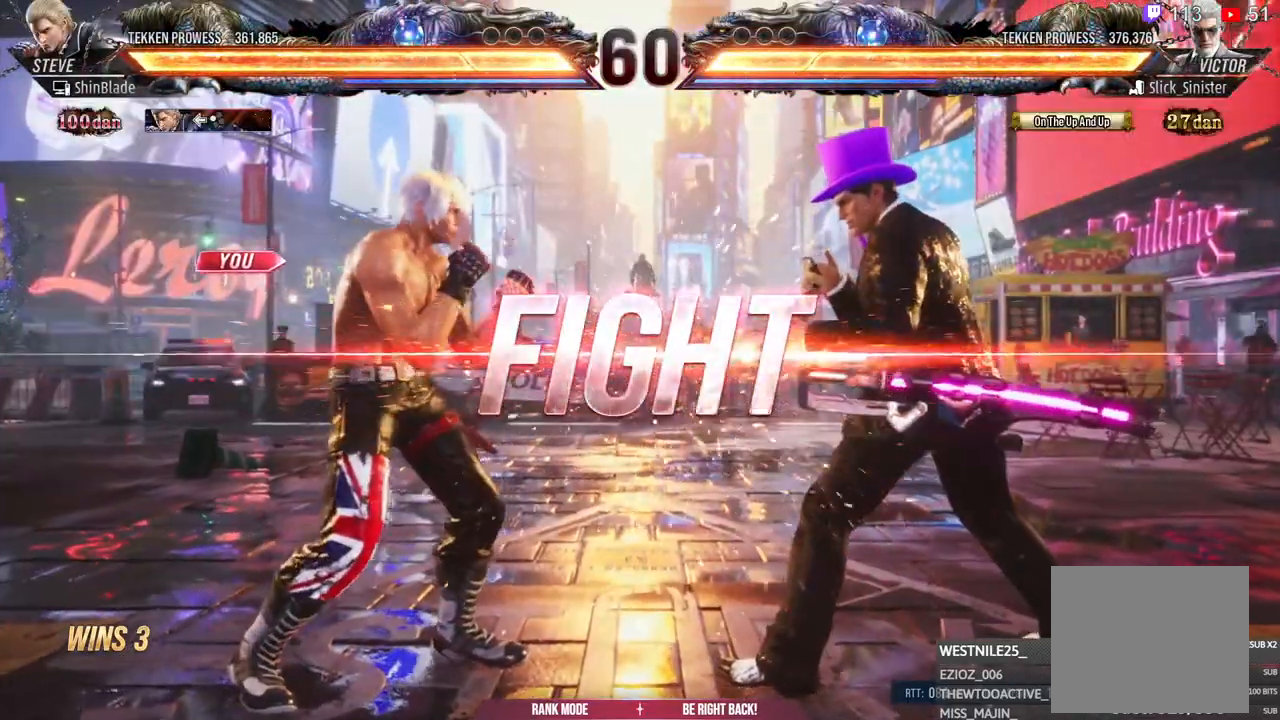
{"dt_ms": 500, "buttons": ["TRIANGLE", "DPAD_DOWN"], "left_stick": "center", "right_stick": "center", "events": [[50, "DPAD_LEFT", "down"], [83, "DPAD_DOWN", "down"], [117, "DPAD_LEFT", "up"], [117, "SQUARE", "down"], [133, "DPAD_RIGHT", "down"], [200, "DPAD_DOWN", "up"], [233, "DPAD_RIGHT", "up"], [267, "SQUARE", "up"], [317, "DPAD_DOWN", "down"], [350, "TRIANGLE", "down"]]}
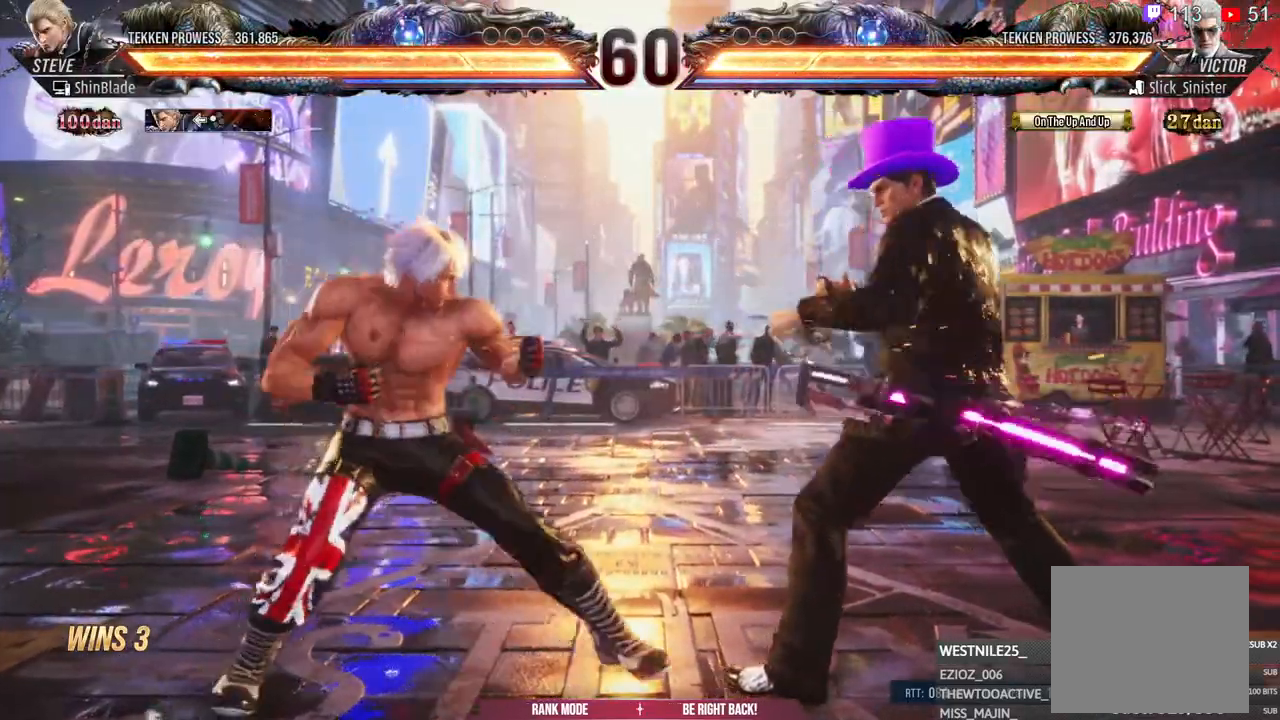
{"dt_ms": 500, "buttons": ["DPAD_DOWN", "DPAD_LEFT"], "left_stick": "center", "right_stick": "center", "events": [[17, "DPAD_DOWN", "up"], [100, "DPAD_RIGHT", "down"], [150, "SQUARE", "down"], [167, "TRIANGLE", "up"], [233, "CROSS", "down"], [250, "SQUARE", "up"], [383, "DPAD_RIGHT", "up"], [450, "CROSS", "up"], [467, "DPAD_DOWN", "down"], [467, "DPAD_LEFT", "down"]]}
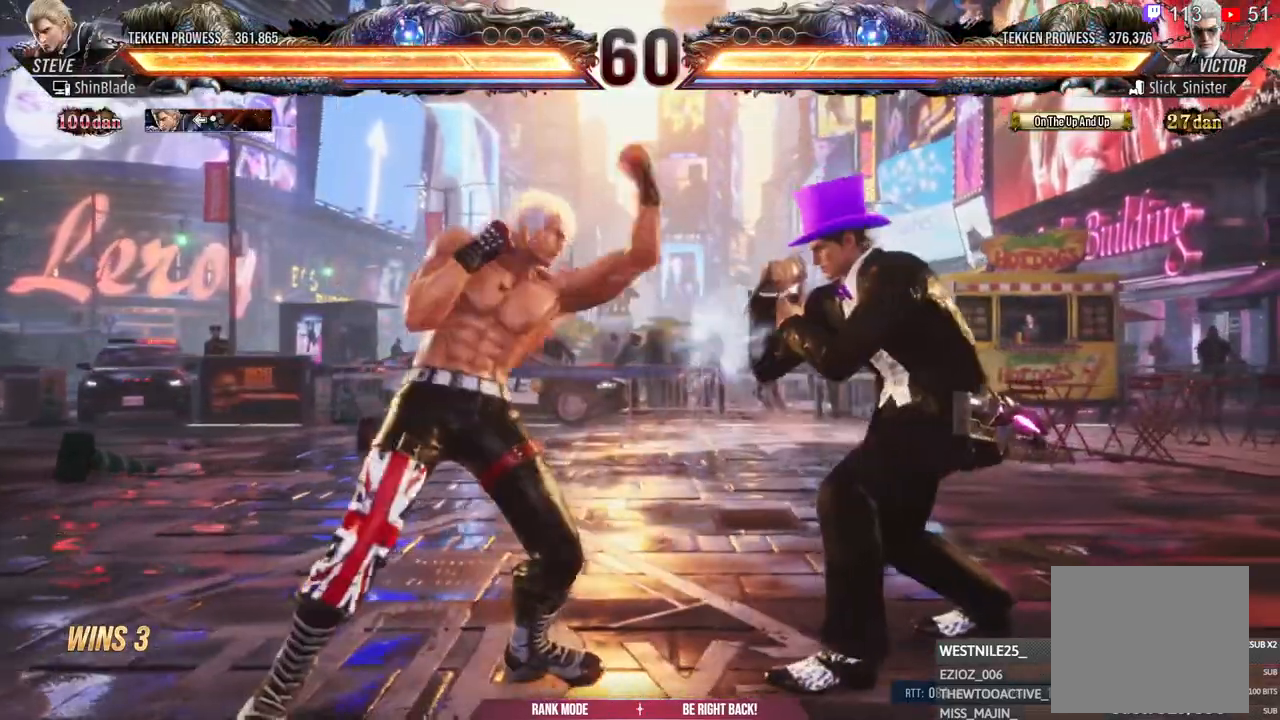
{"dt_ms": 500, "buttons": ["DPAD_LEFT"], "left_stick": "center", "right_stick": "center", "events": [[400, "DPAD_DOWN", "up"], [400, "DPAD_LEFT", "up"], [483, "DPAD_LEFT", "down"]]}
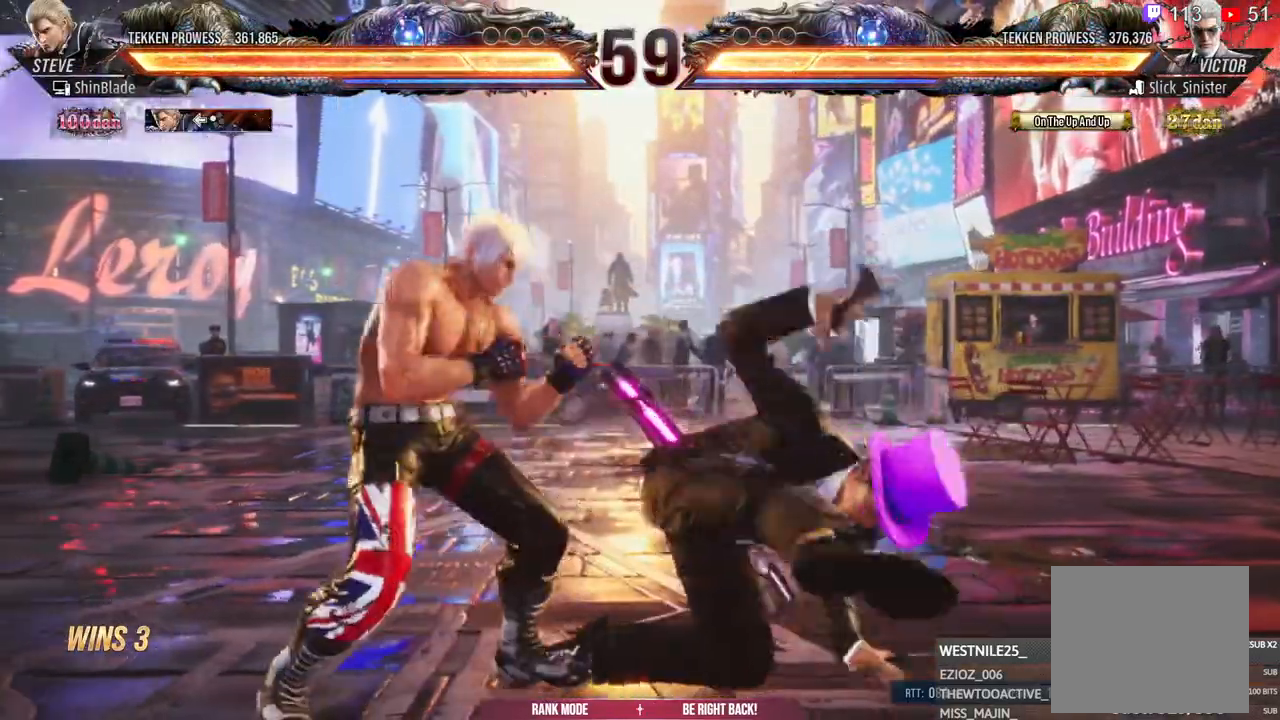
{"dt_ms": 500, "buttons": [], "left_stick": "center", "right_stick": "center", "events": [[100, "DPAD_DOWN", "down"], [333, "DPAD_DOWN", "up"], [333, "DPAD_LEFT", "up"], [333, "SQUARE", "down"], [433, "SQUARE", "up"]]}
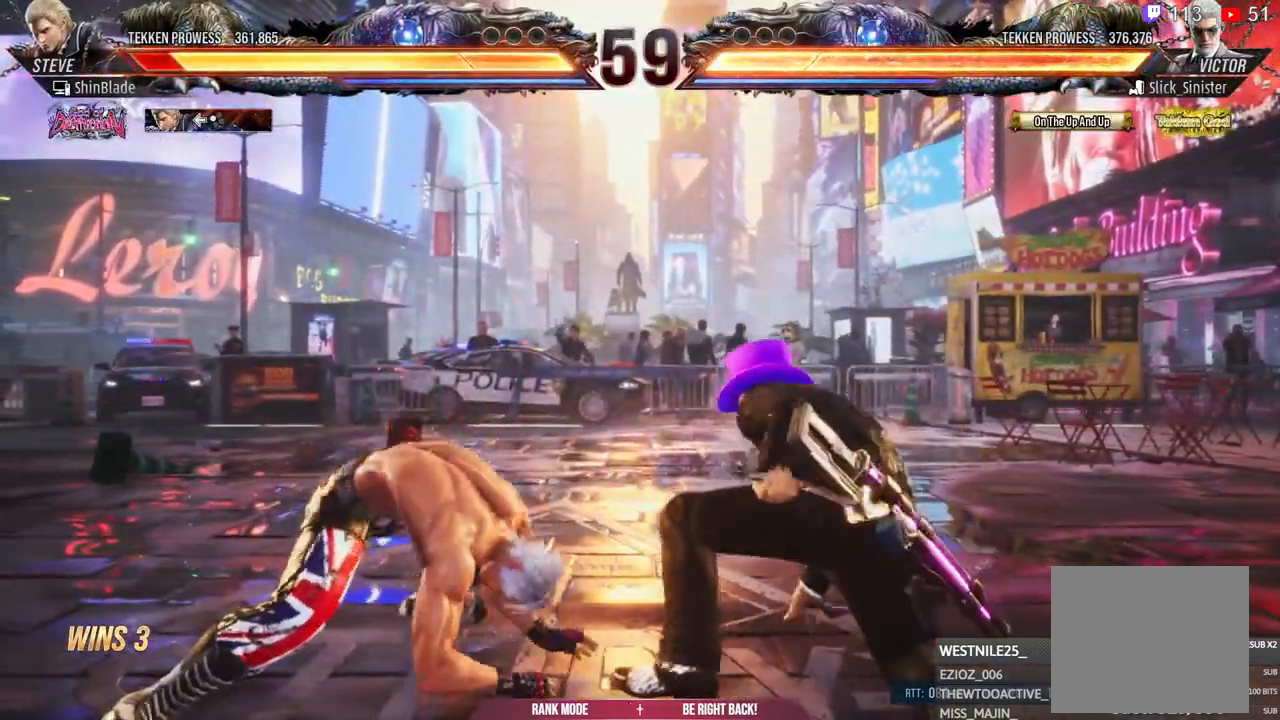
{"dt_ms": 500, "buttons": [], "left_stick": "center", "right_stick": "center", "events": [[100, "CIRCLE", "down"], [317, "SQUARE", "down"], [450, "CIRCLE", "up"], [467, "SQUARE", "up"]]}
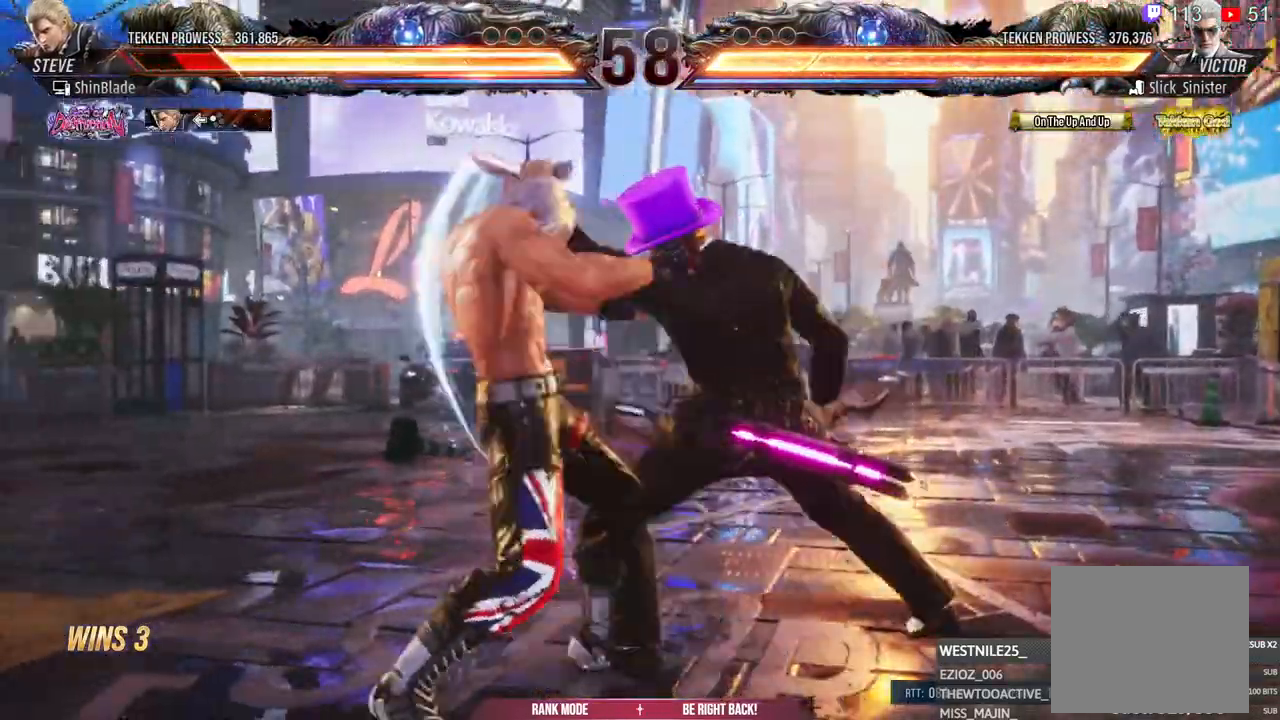
{"dt_ms": 1000, "buttons": ["DPAD_LEFT"], "left_stick": "center", "right_stick": "center"}
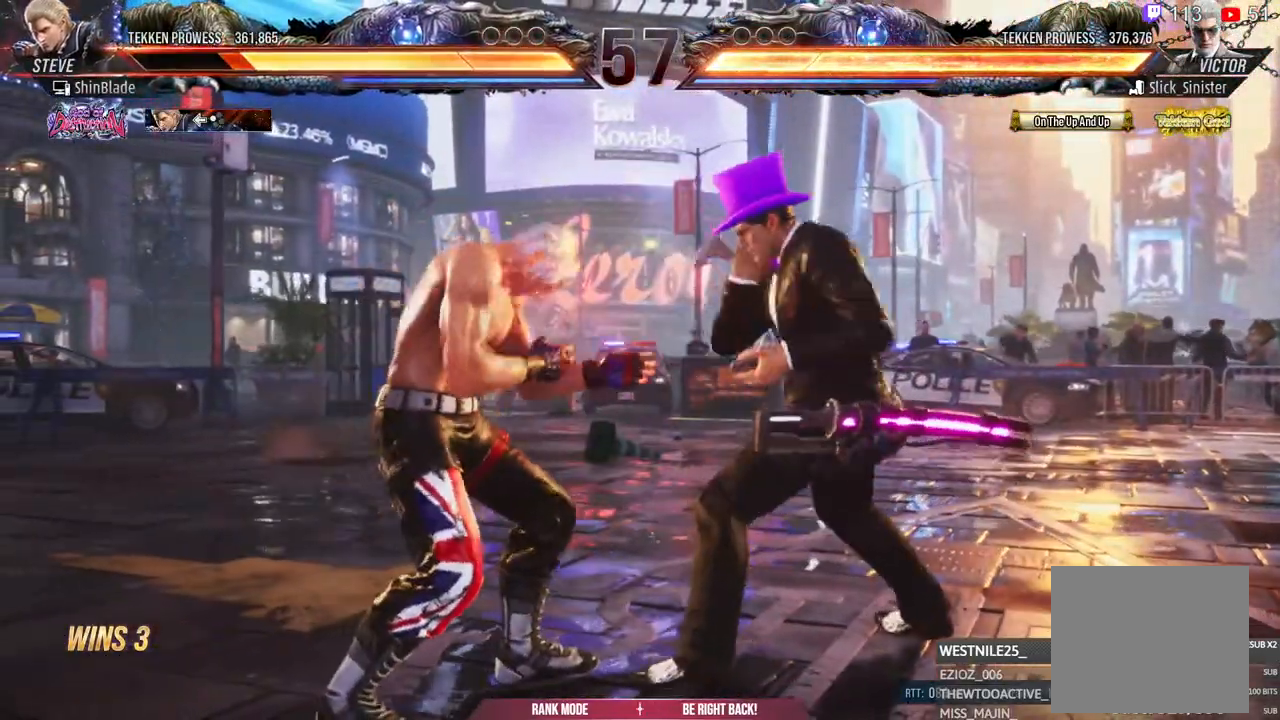
{"dt_ms": 500, "buttons": [], "left_stick": "center", "right_stick": "center", "events": [[383, "DPAD_DOWN", "down"], [383, "DPAD_LEFT", "up"], [417, "DPAD_LEFT", "down"], [467, "DPAD_DOWN", "up"], [500, "DPAD_LEFT", "up"]]}
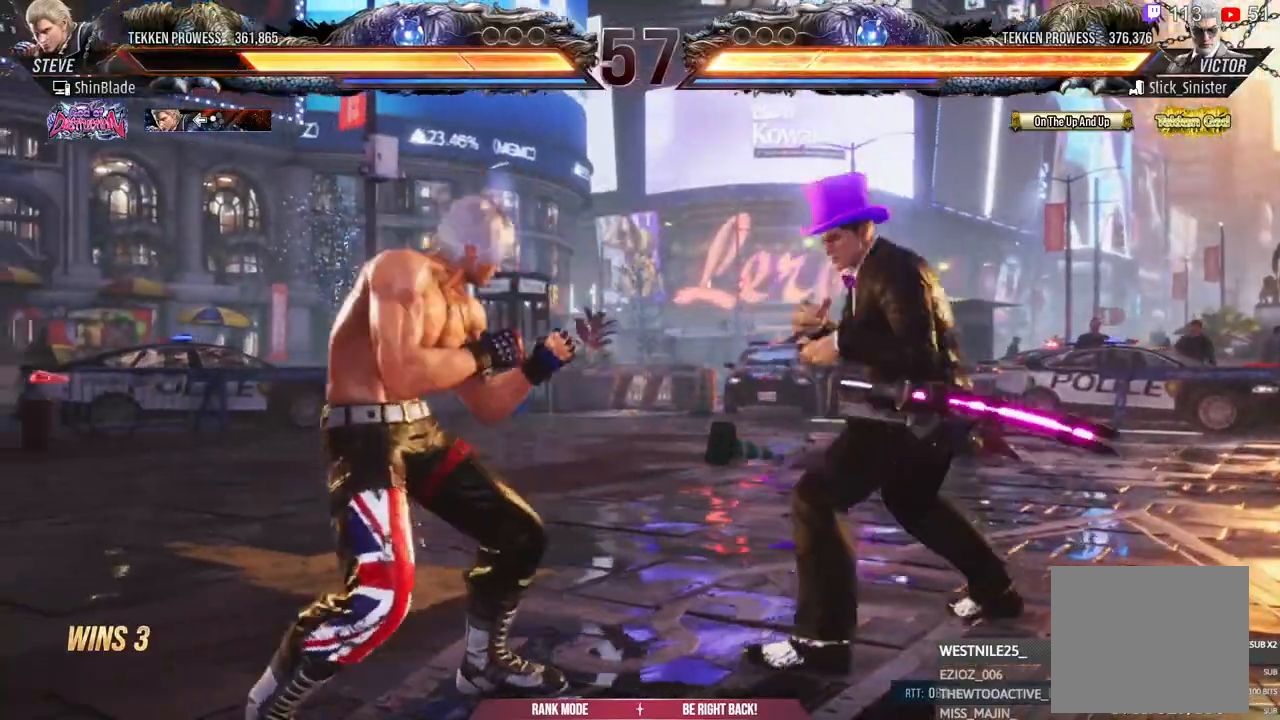
{"dt_ms": 500, "buttons": ["DPAD_LEFT"], "left_stick": "center", "right_stick": "center", "events": [[67, "DPAD_LEFT", "down"], [233, "DPAD_DOWN", "down"], [283, "DPAD_DOWN", "up"], [317, "DPAD_LEFT", "up"], [383, "DPAD_LEFT", "down"]]}
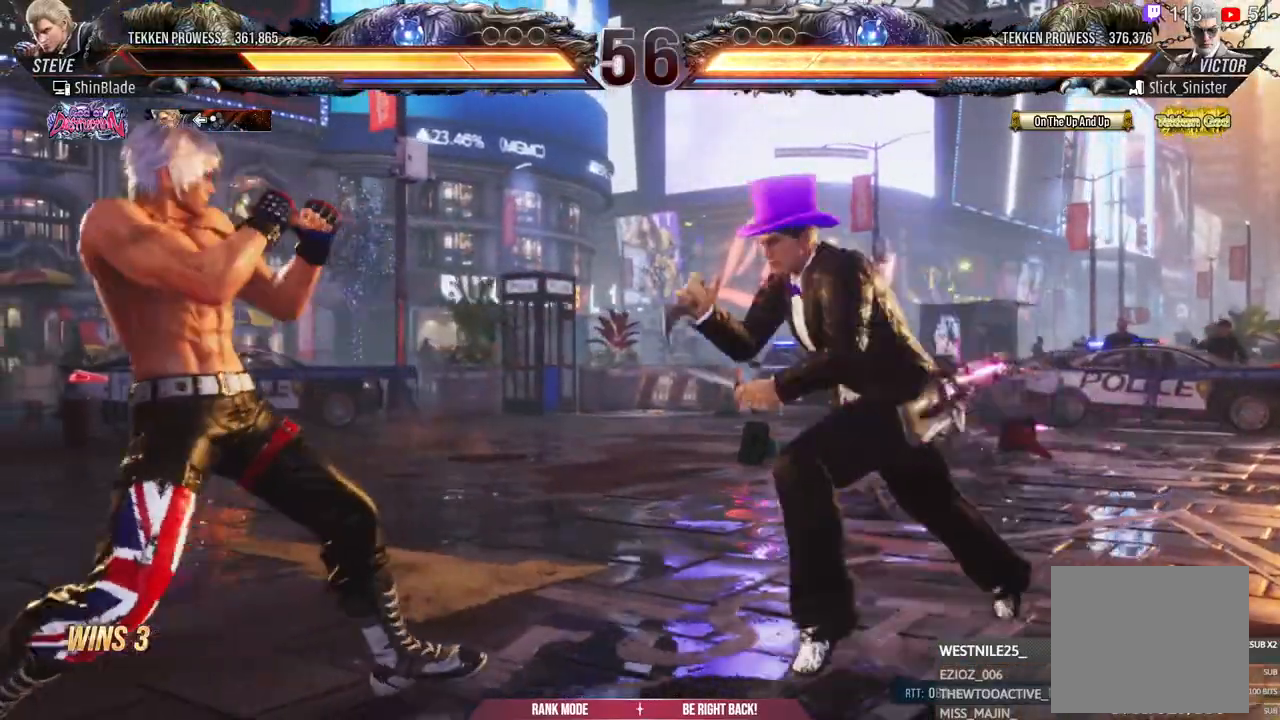
{"dt_ms": 500, "buttons": ["DPAD_LEFT"], "left_stick": "center", "right_stick": "center", "events": [[33, "CIRCLE", "down"], [33, "CROSS", "down"], [150, "CIRCLE", "up"], [167, "CROSS", "up"], [350, "TRIANGLE", "down"], [500, "TRIANGLE", "up"]]}
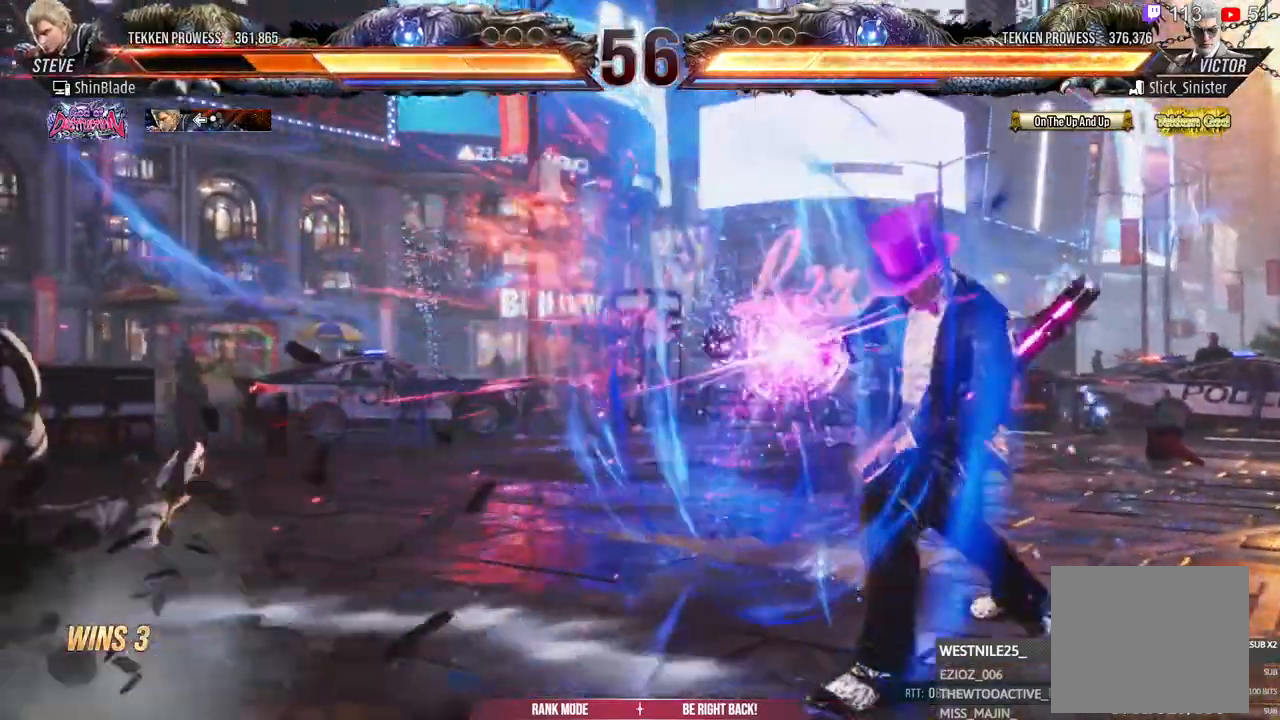
{"dt_ms": 500, "buttons": ["CROSS", "DPAD_LEFT"], "left_stick": "center", "right_stick": "center", "events": [[100, "CROSS", "down"], [233, "CROSS", "up"], [317, "CROSS", "down"], [417, "CROSS", "up"], [500, "CROSS", "down"]]}